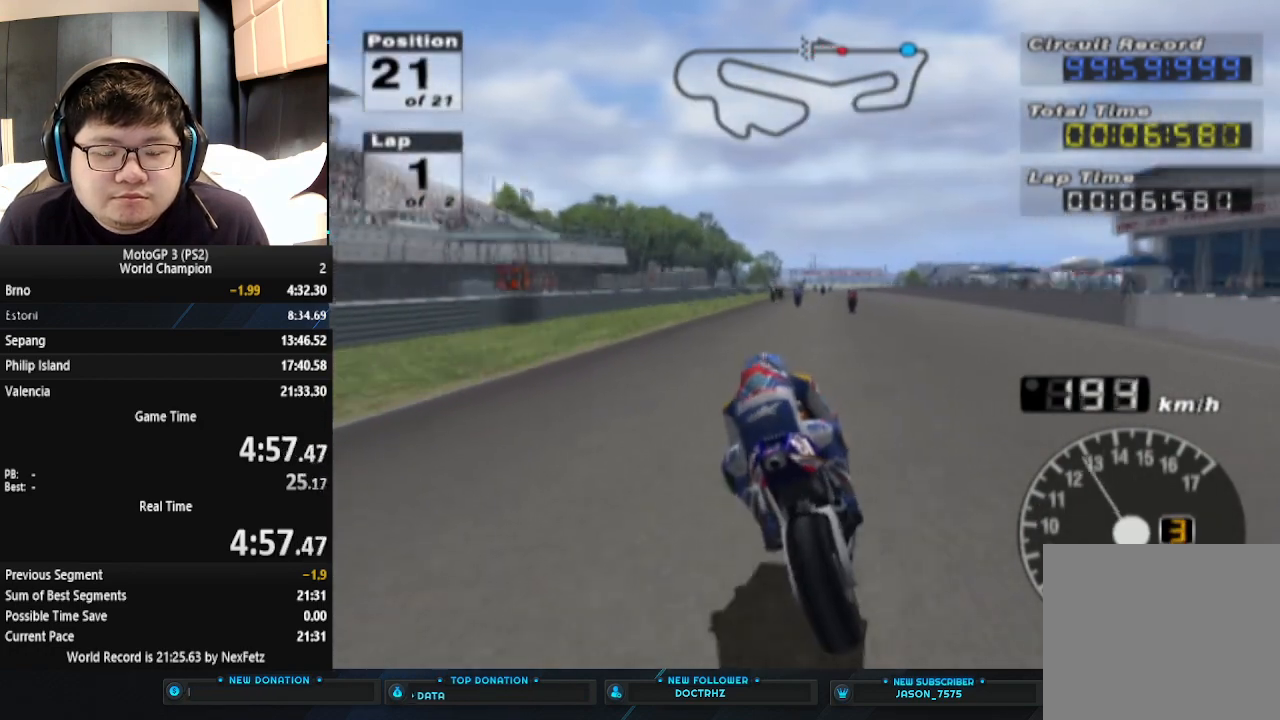
Gameplay with a controller (PlayStation layout); each line is a JSON object with the inputs held at the frame after it. "events" lists button and stick changes between this image and that frame as [ms after this image, input, new state], when the widget could be followed in between. Not read: R1 right_stick.
{"buttons": ["CROSS"], "left_stick": "center", "events": [[100, "left_stick", "center"]]}
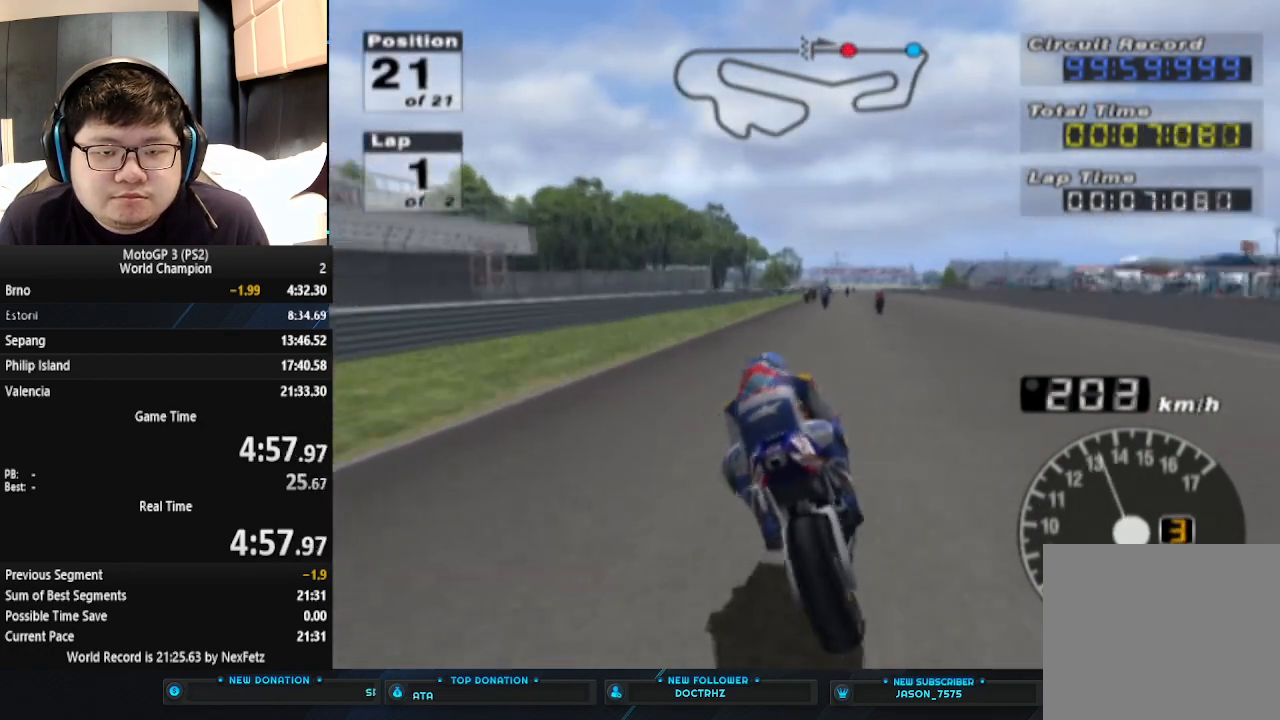
{"buttons": ["CROSS"], "left_stick": "center", "events": []}
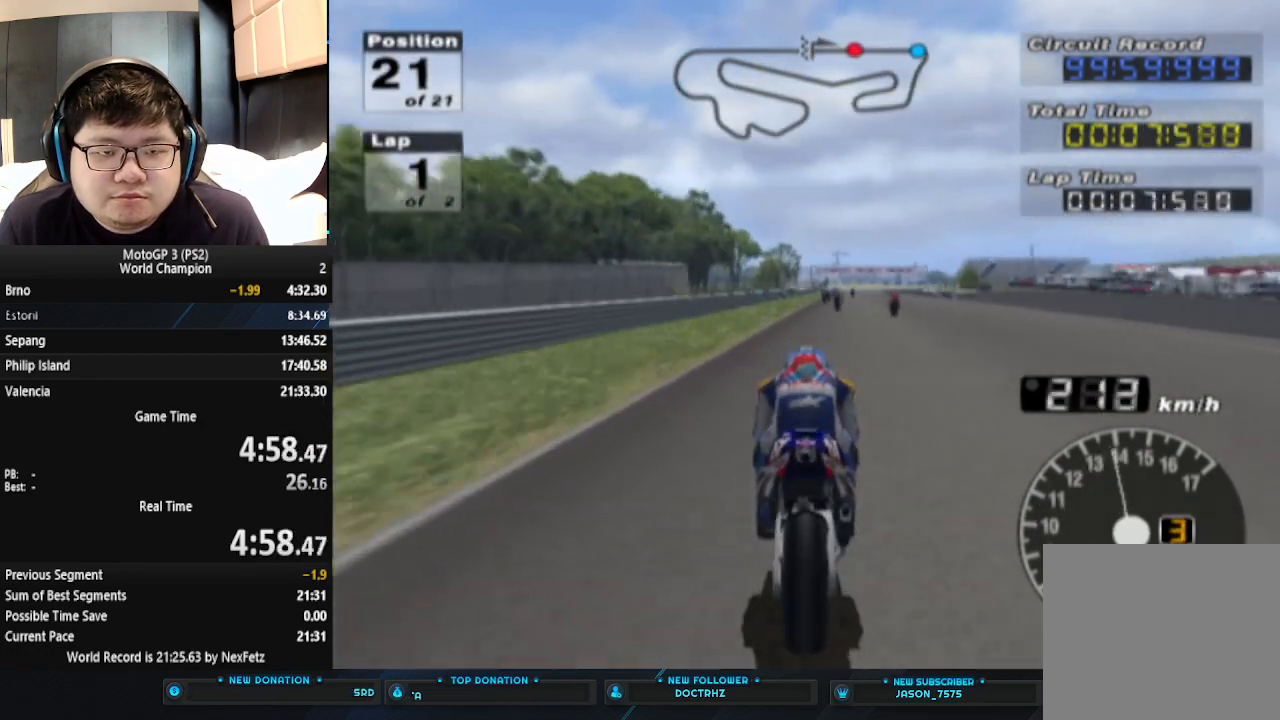
{"buttons": ["CROSS"], "left_stick": "right", "events": [[67, "left_stick", "right"], [200, "left_stick", "center"], [500, "left_stick", "right"]]}
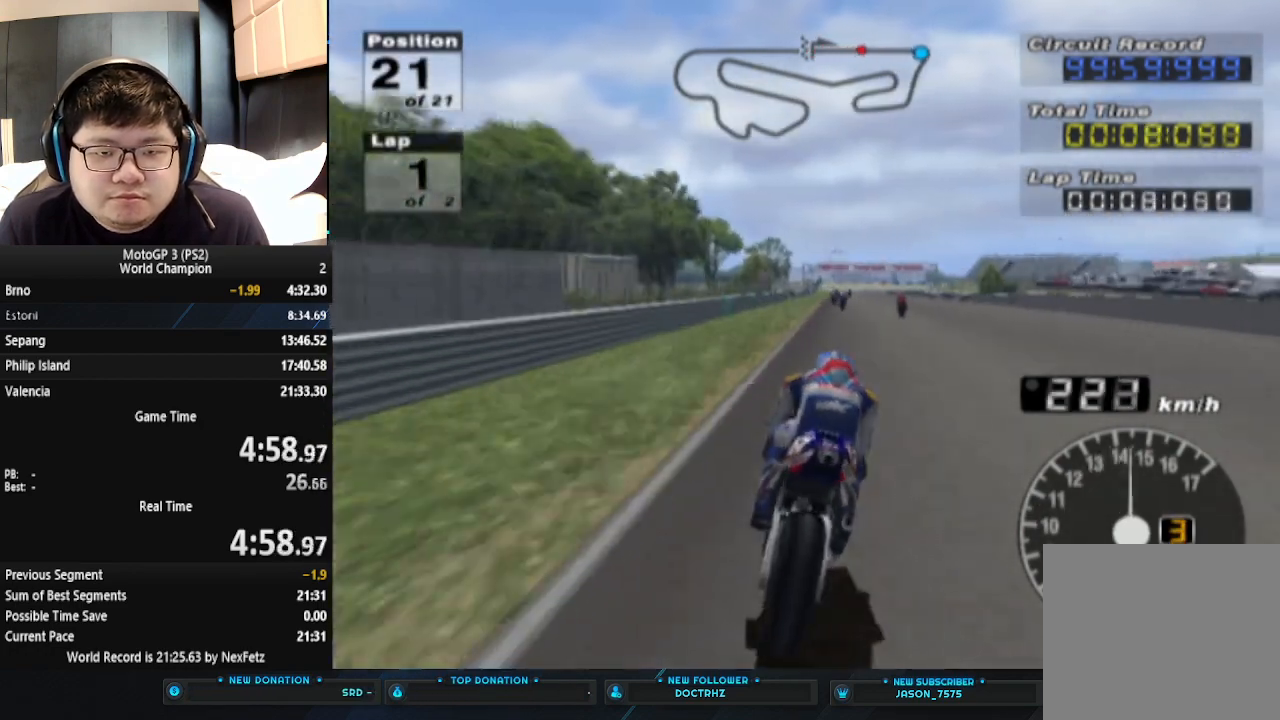
{"buttons": ["CROSS"], "left_stick": "center", "events": [[167, "left_stick", "center"]]}
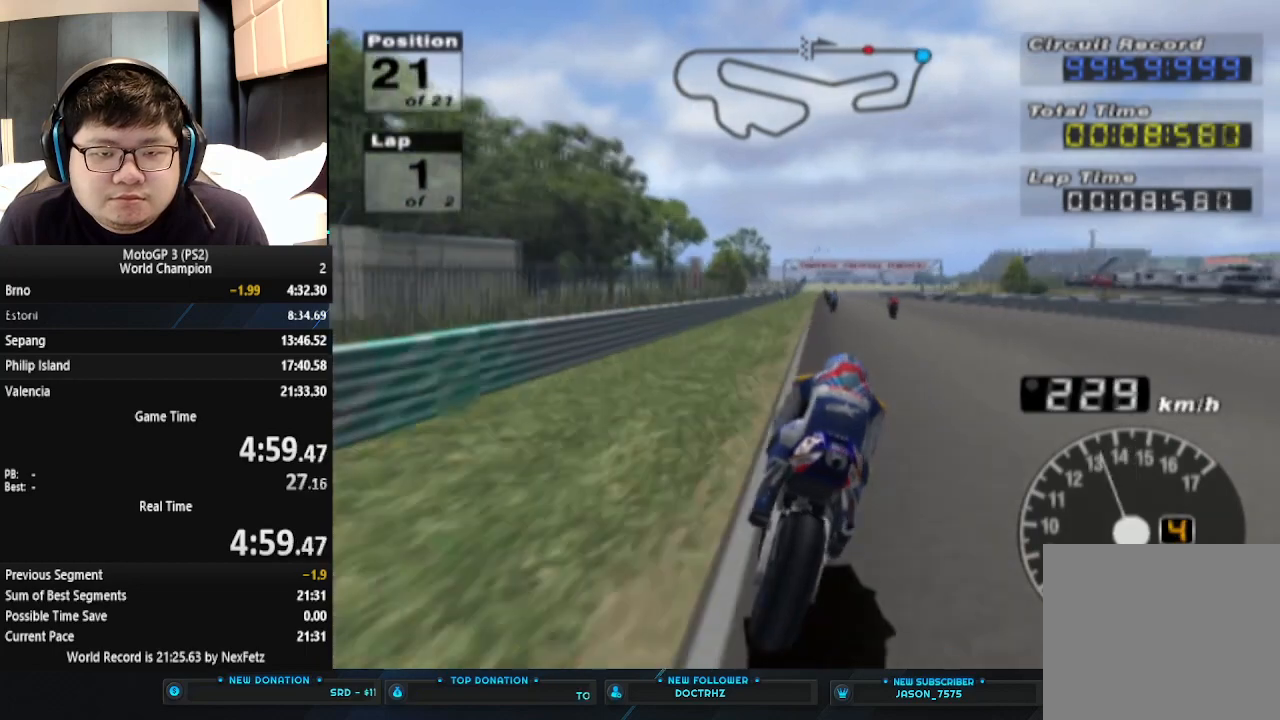
{"buttons": ["CROSS"], "left_stick": "center", "events": [[100, "left_stick", "right"], [267, "left_stick", "center"]]}
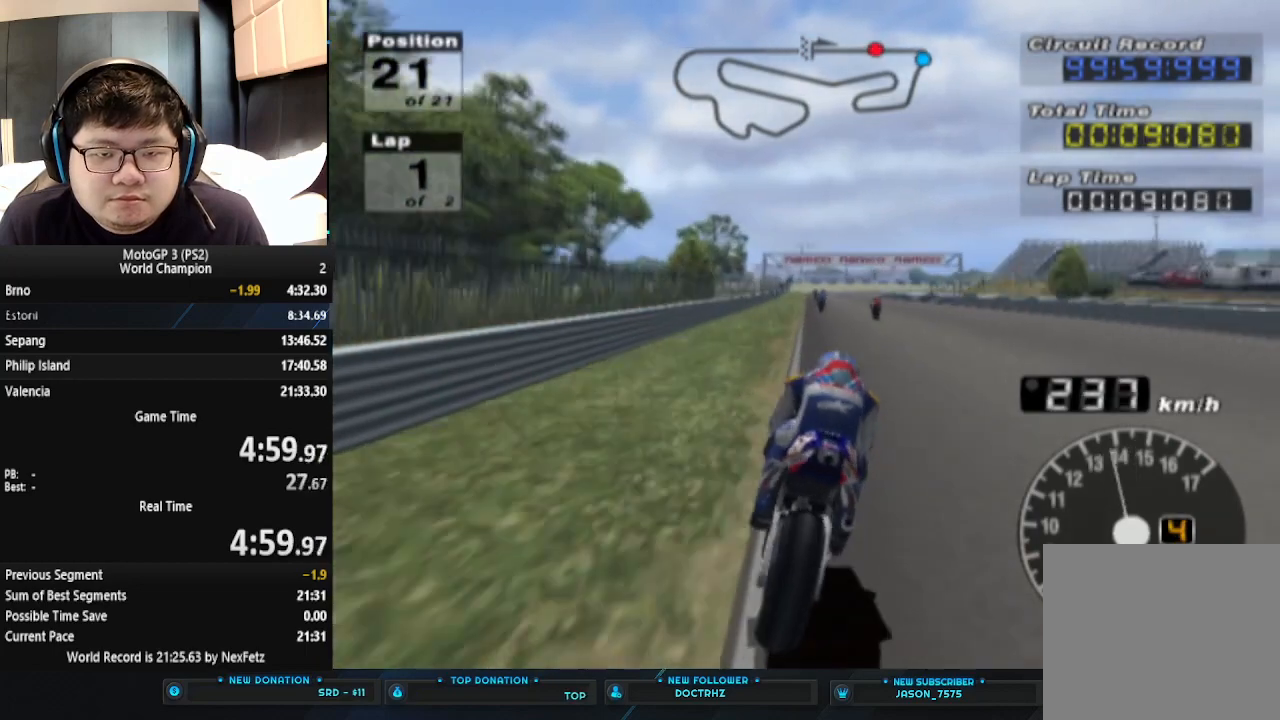
{"buttons": ["CROSS"], "left_stick": "center", "events": []}
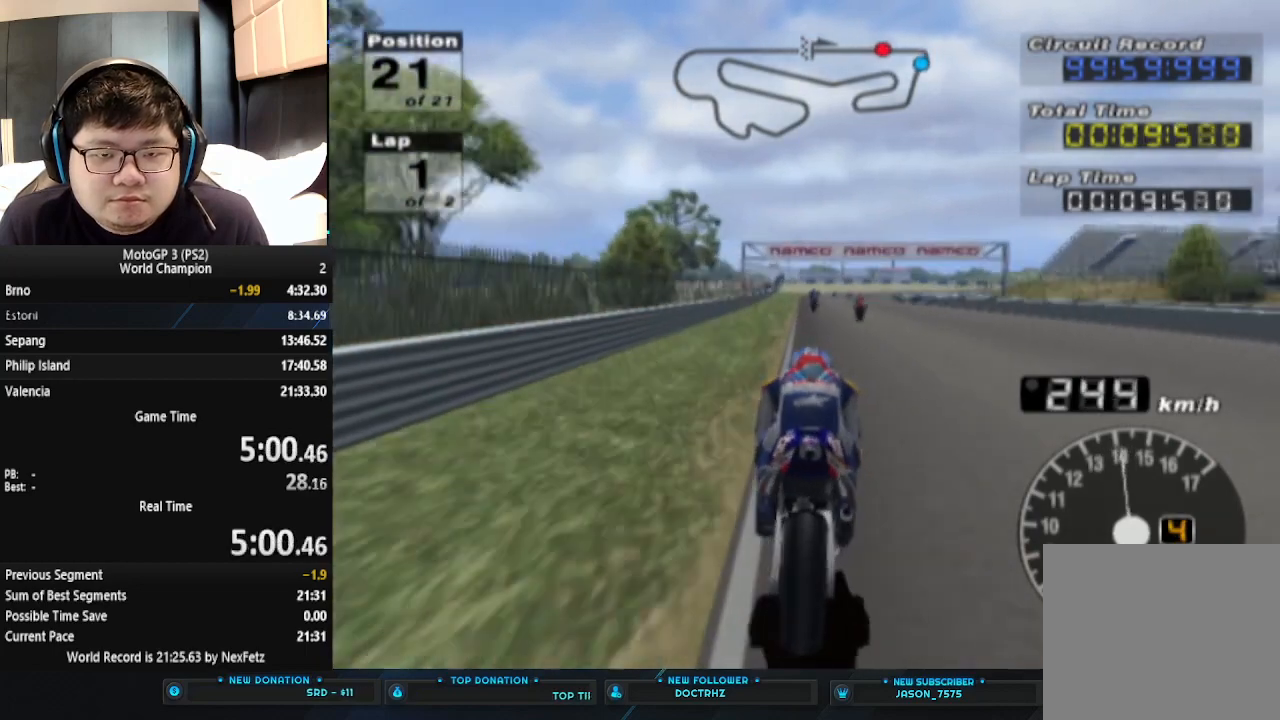
{"buttons": ["CROSS"], "left_stick": "center", "events": []}
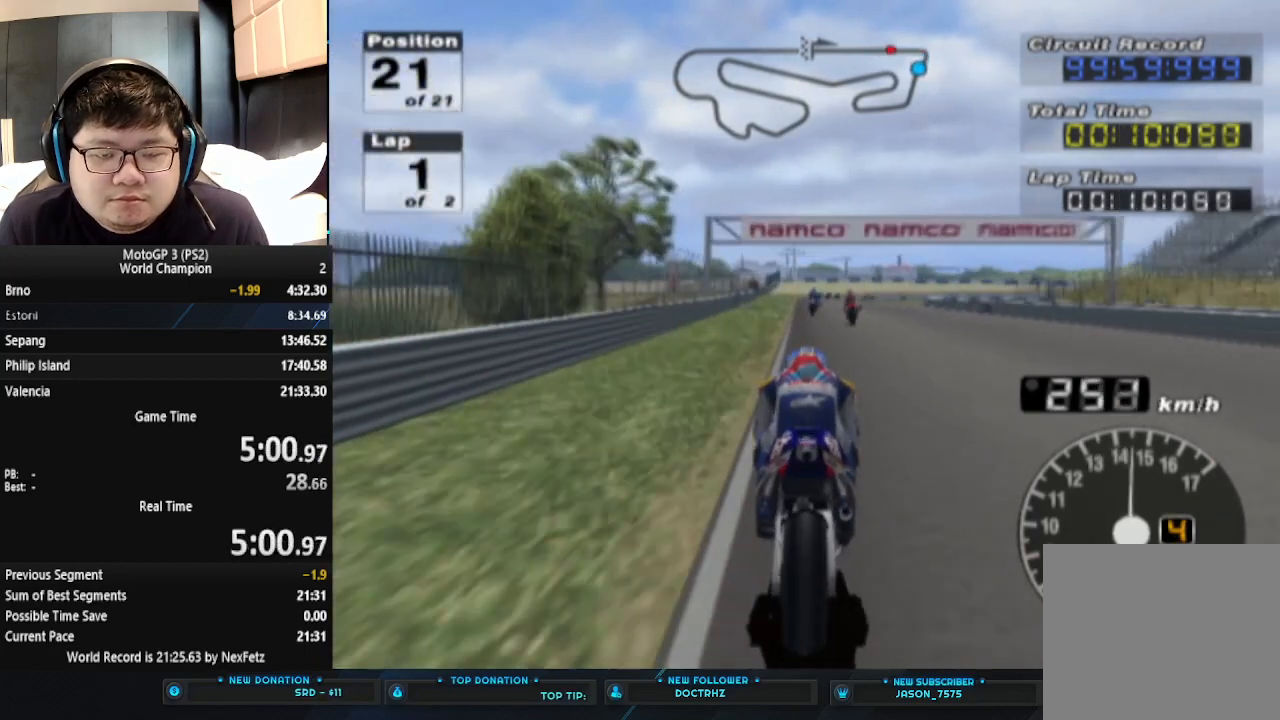
{"buttons": ["CROSS"], "left_stick": "center", "events": []}
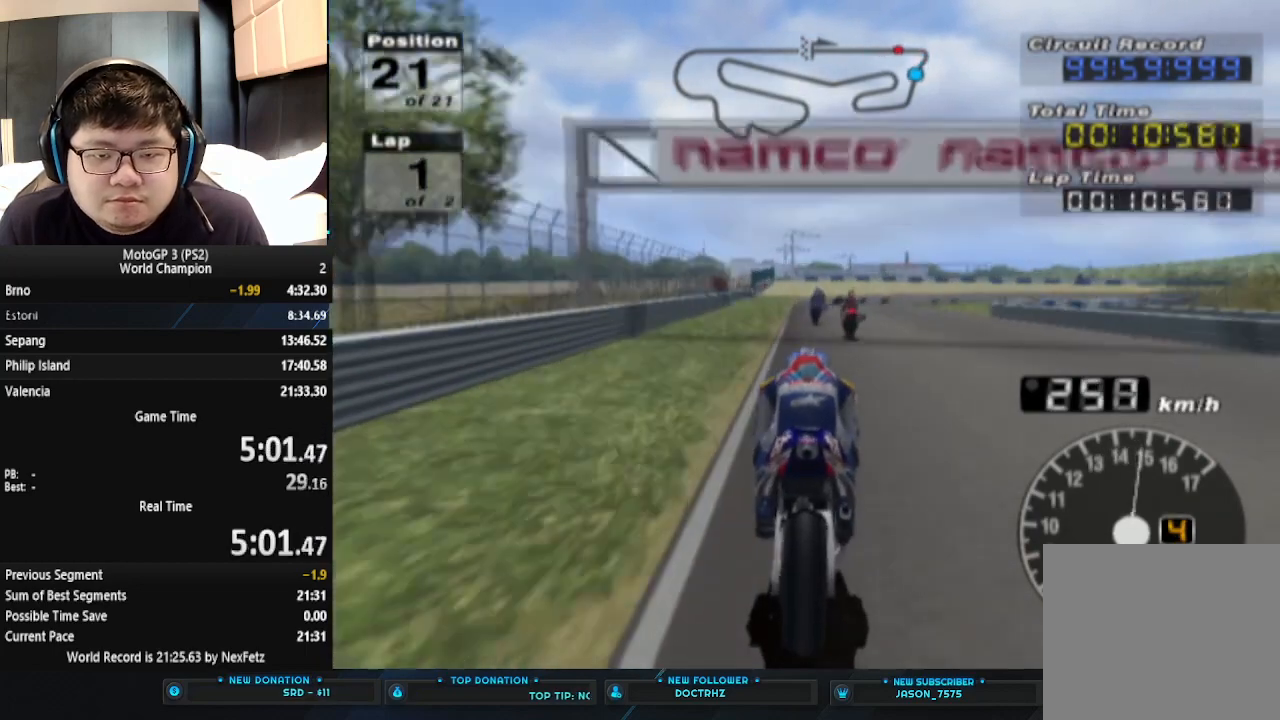
{"buttons": [], "left_stick": "right", "events": [[167, "left_stick", "right"], [467, "CROSS", "up"]]}
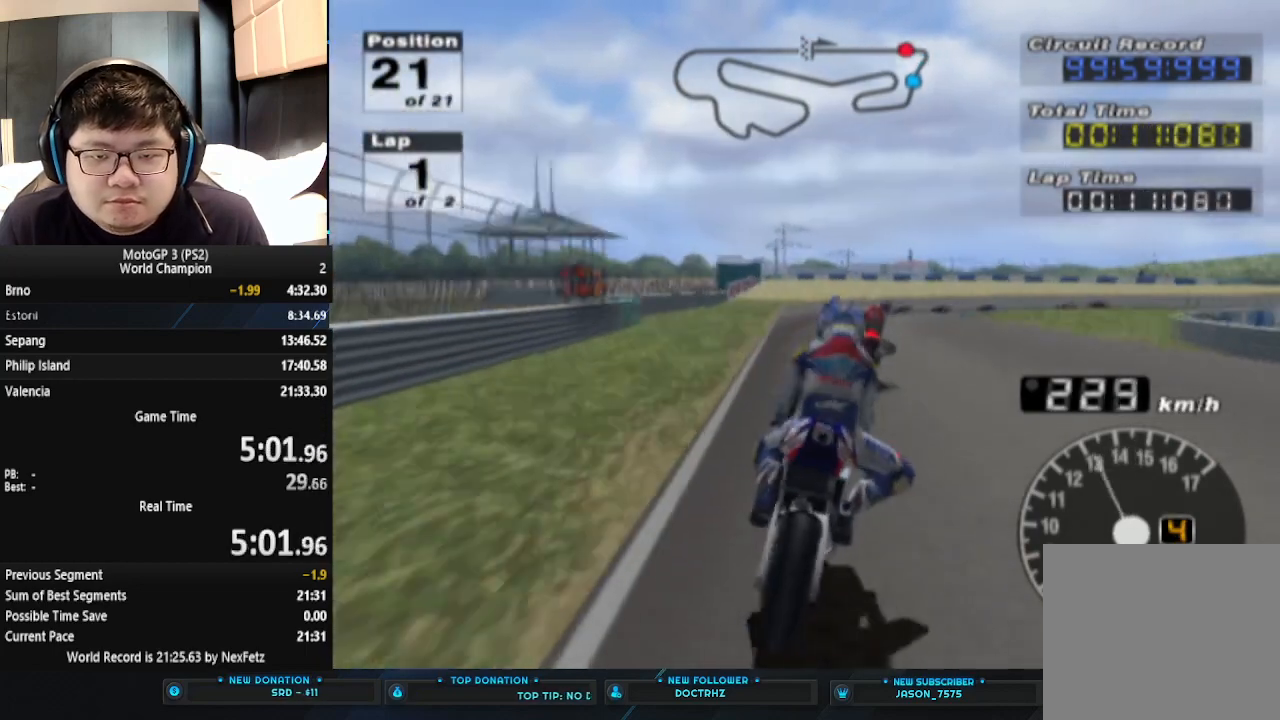
{"buttons": [], "left_stick": "right", "events": []}
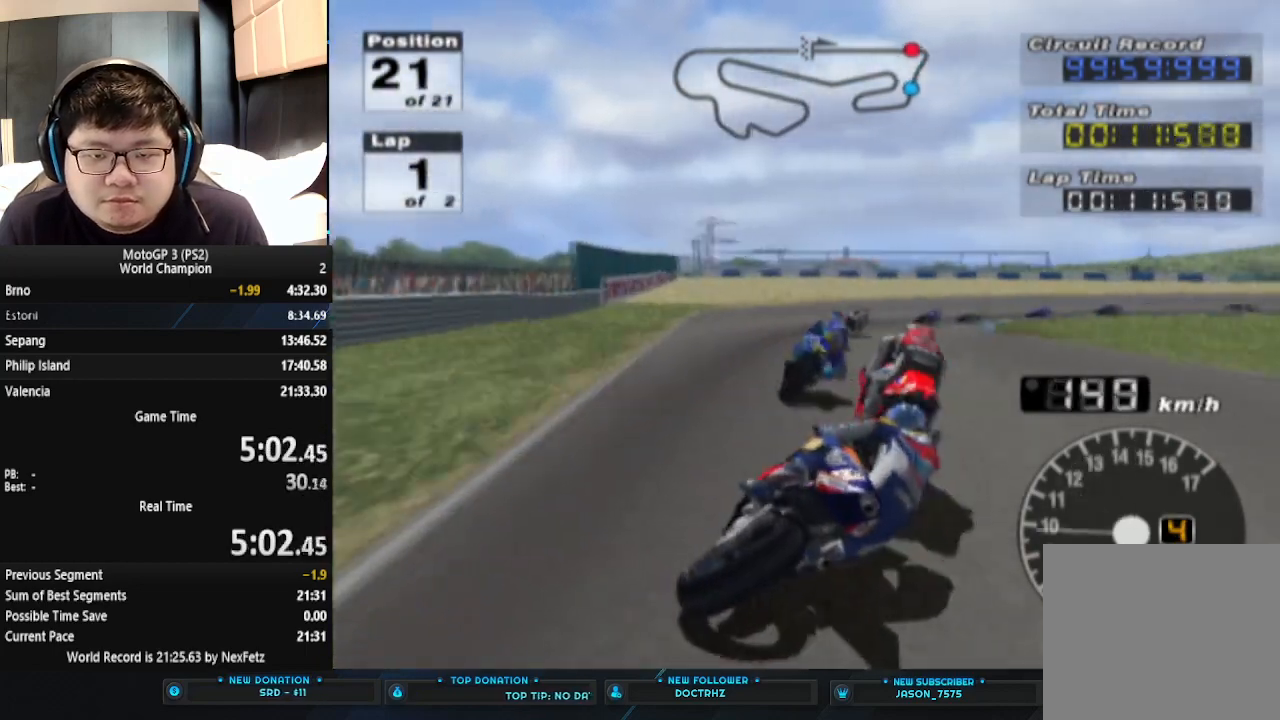
{"buttons": [], "left_stick": "right", "events": []}
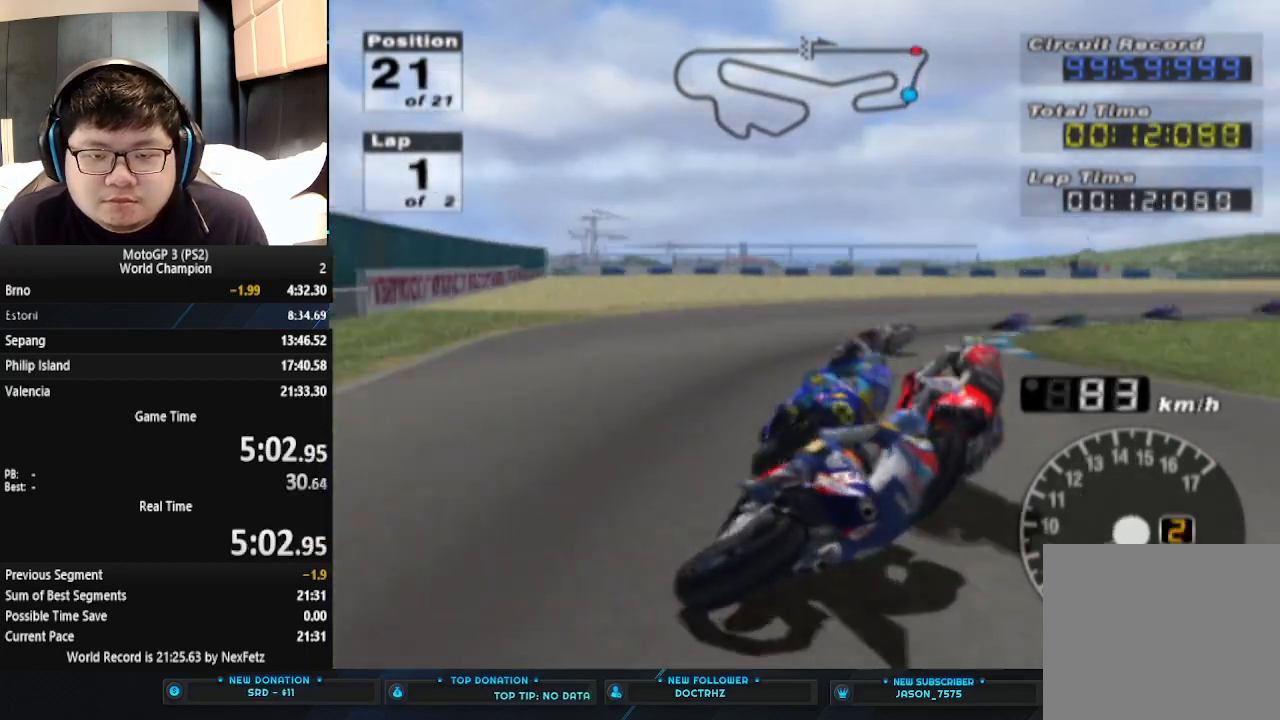
{"buttons": ["CROSS"], "left_stick": "right", "events": [[33, "CROSS", "down"]]}
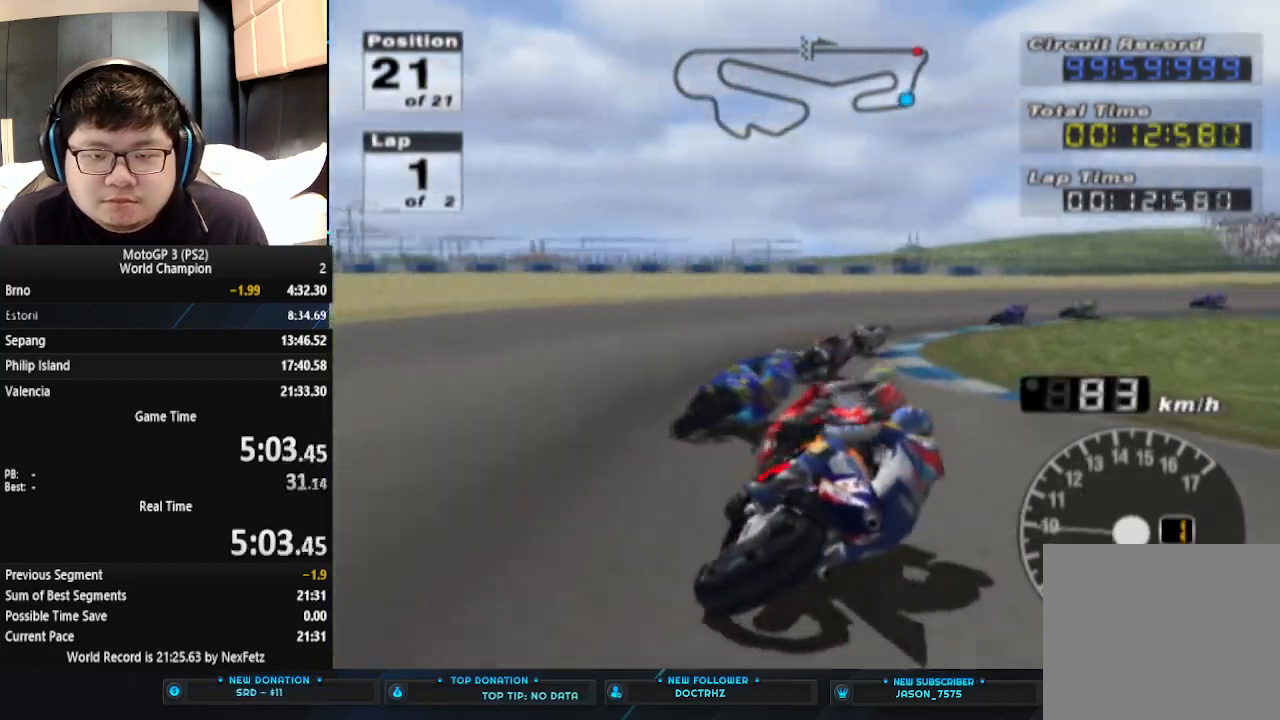
{"buttons": ["CROSS"], "left_stick": "right", "events": []}
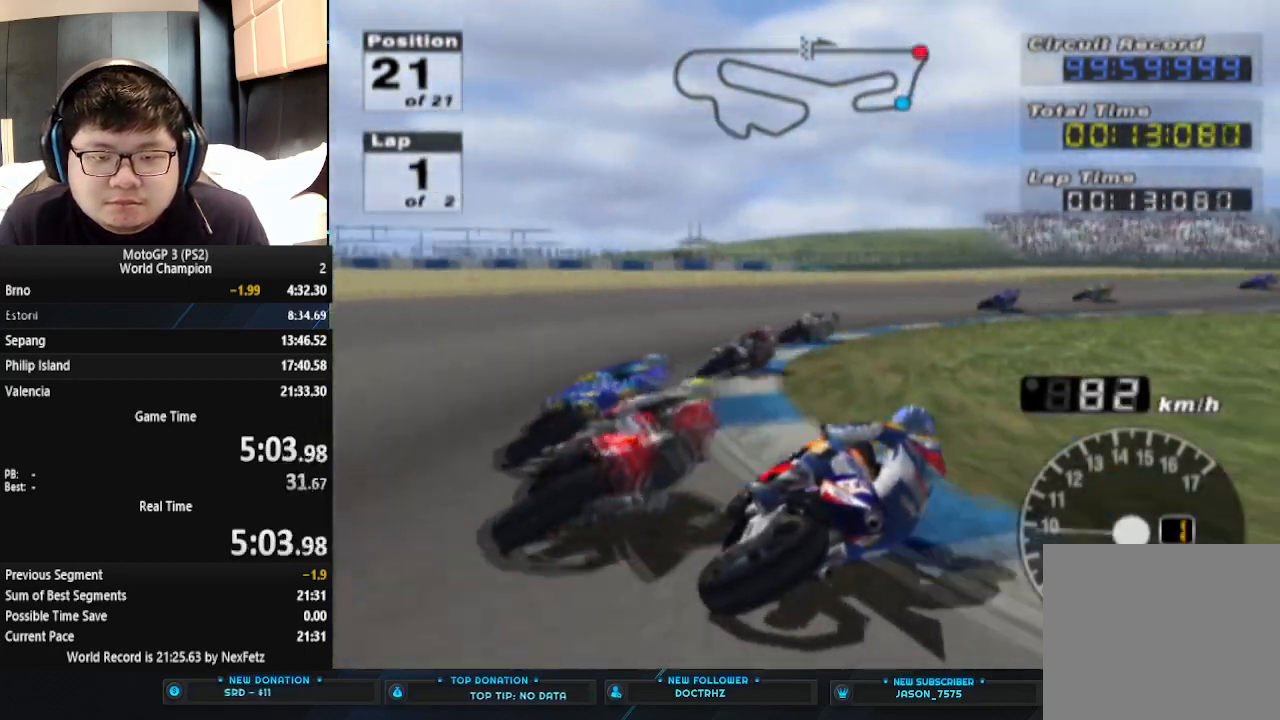
{"buttons": ["CROSS"], "left_stick": "right", "events": []}
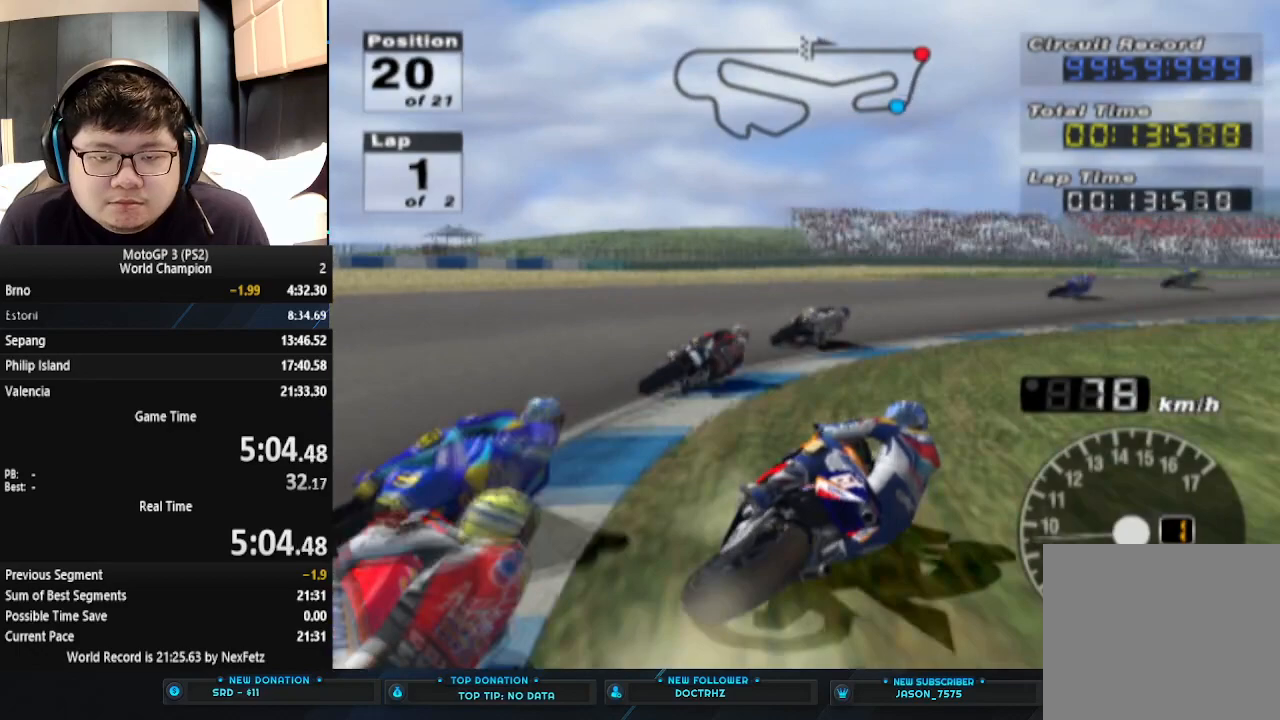
{"buttons": ["CROSS"], "left_stick": "right", "events": []}
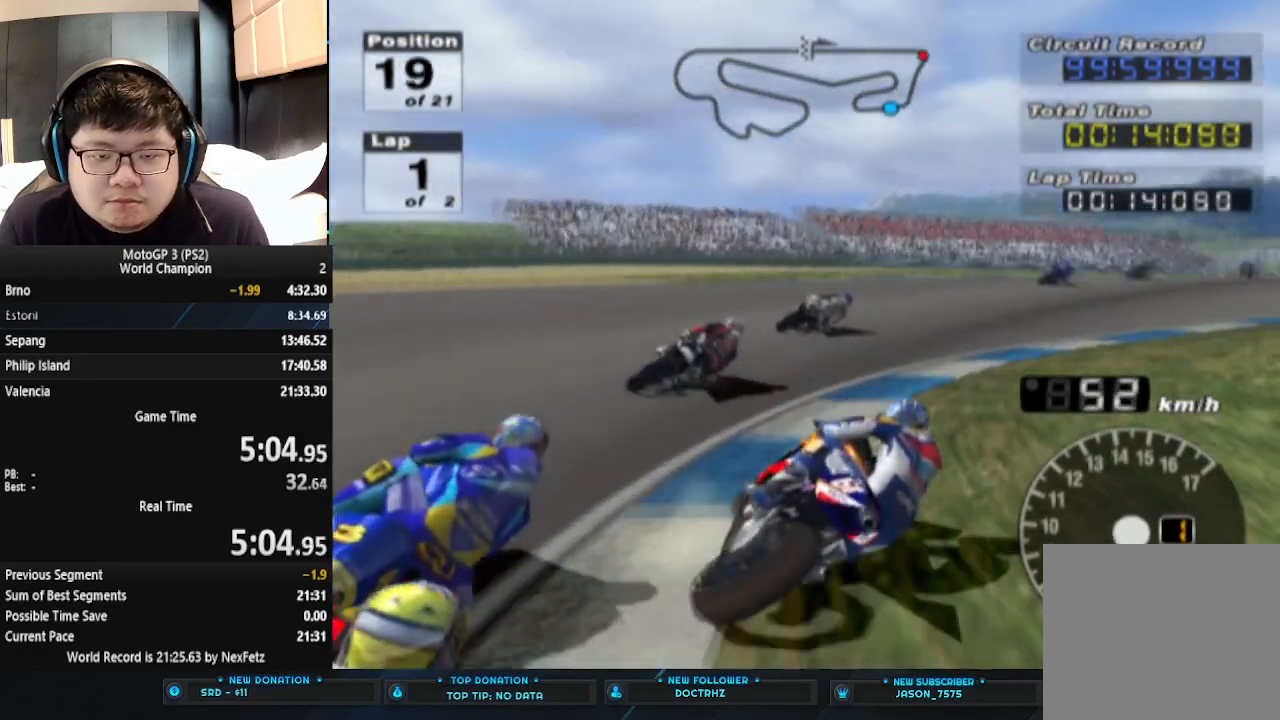
{"buttons": ["CROSS"], "left_stick": "center", "events": [[500, "left_stick", "center"]]}
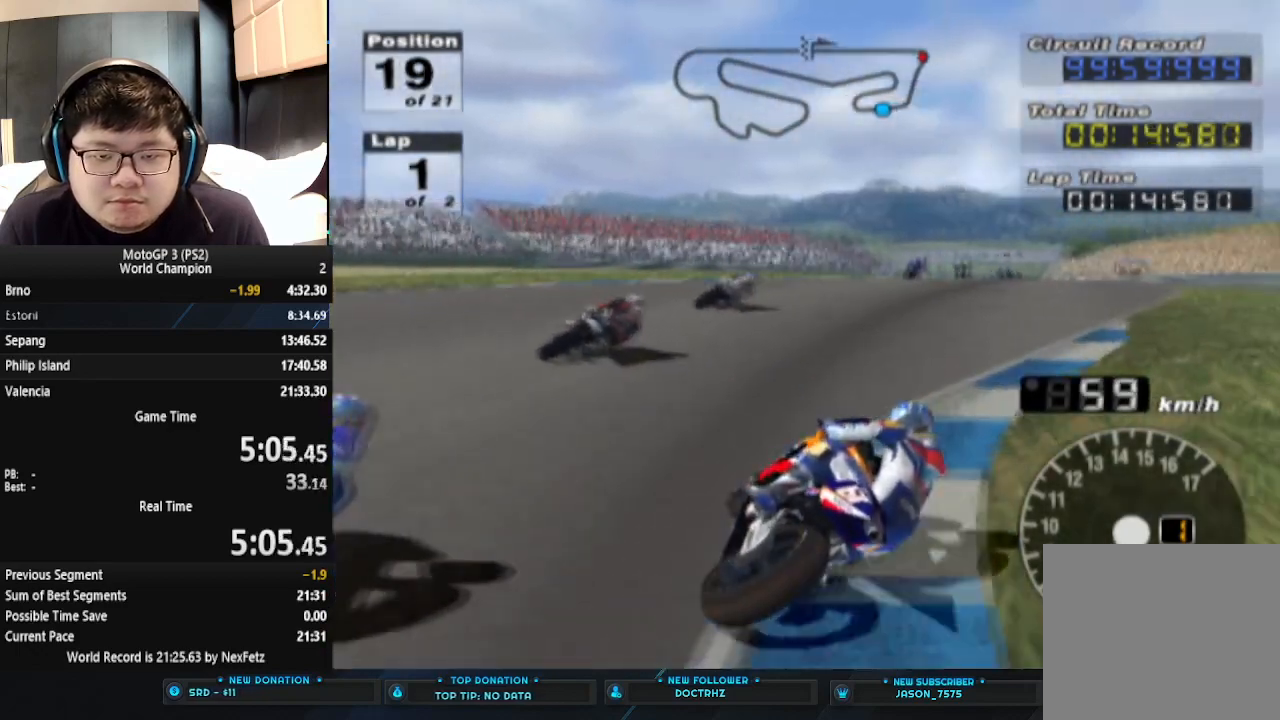
{"buttons": ["CROSS"], "left_stick": "center", "events": [[267, "left_stick", "right"], [433, "left_stick", "center"]]}
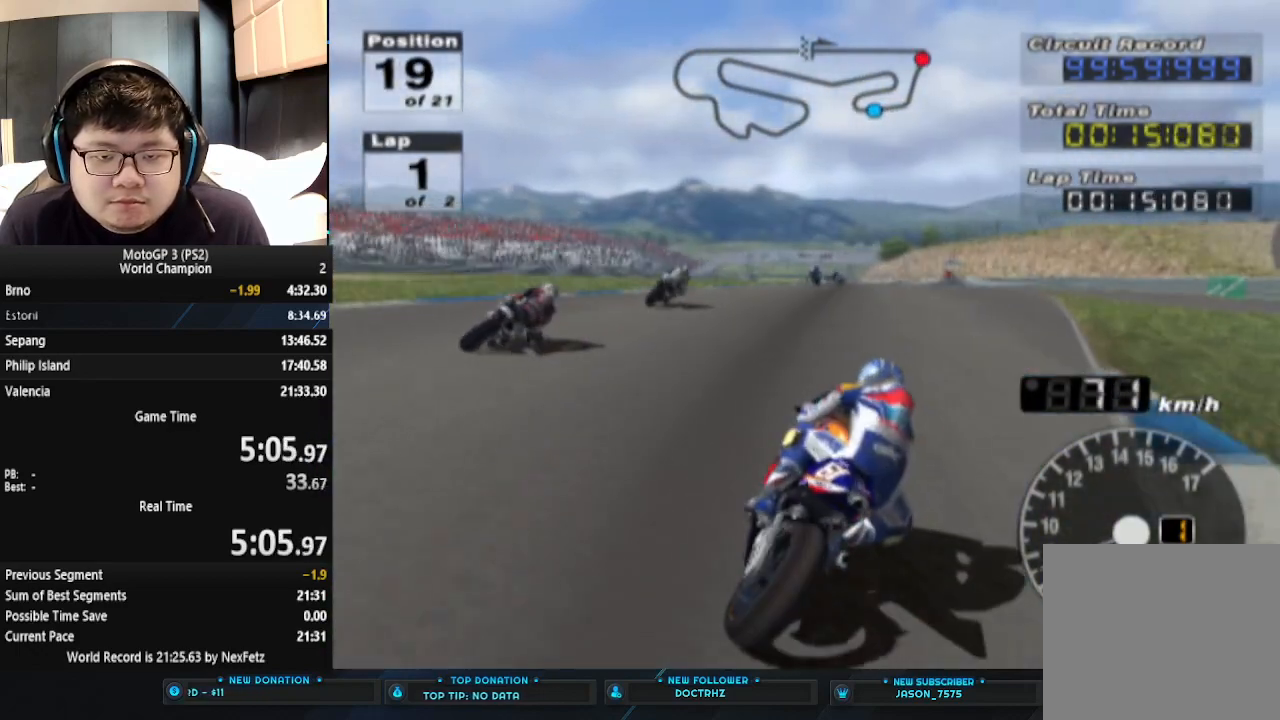
{"buttons": ["CROSS"], "left_stick": "center", "events": [[167, "left_stick", "right"], [367, "left_stick", "center"]]}
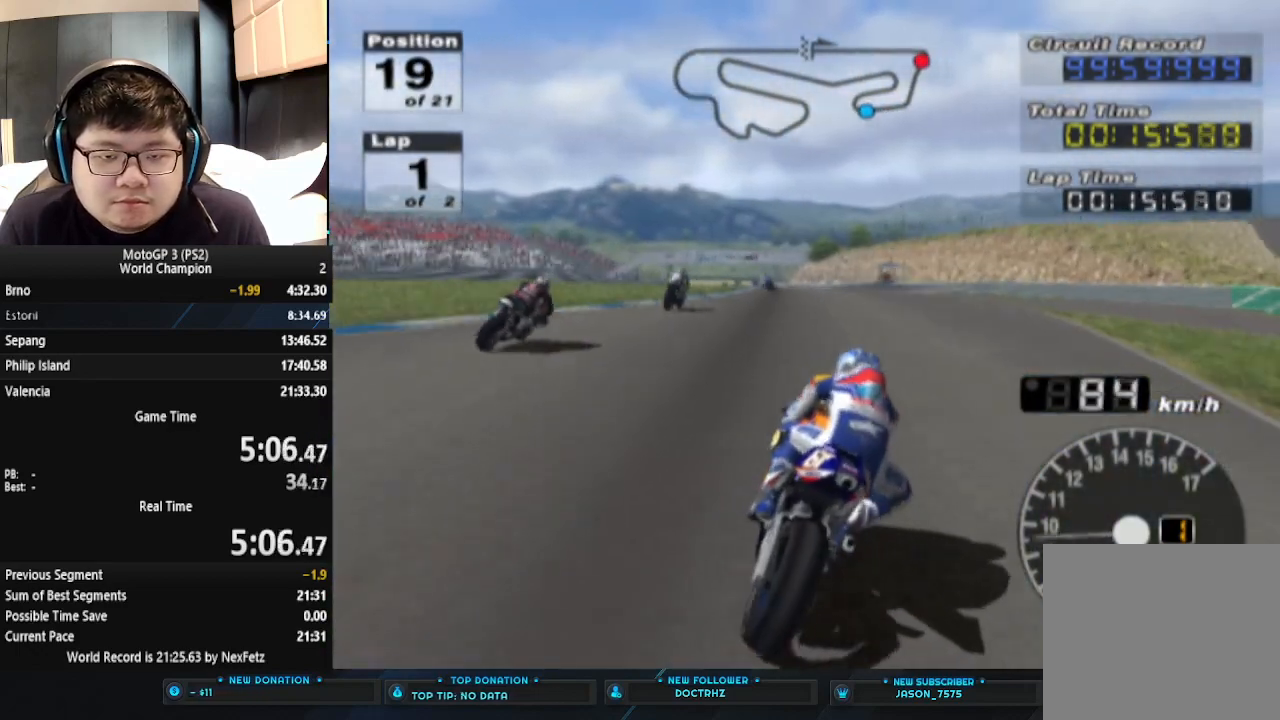
{"buttons": ["CROSS"], "left_stick": "left", "events": [[400, "left_stick", "left"]]}
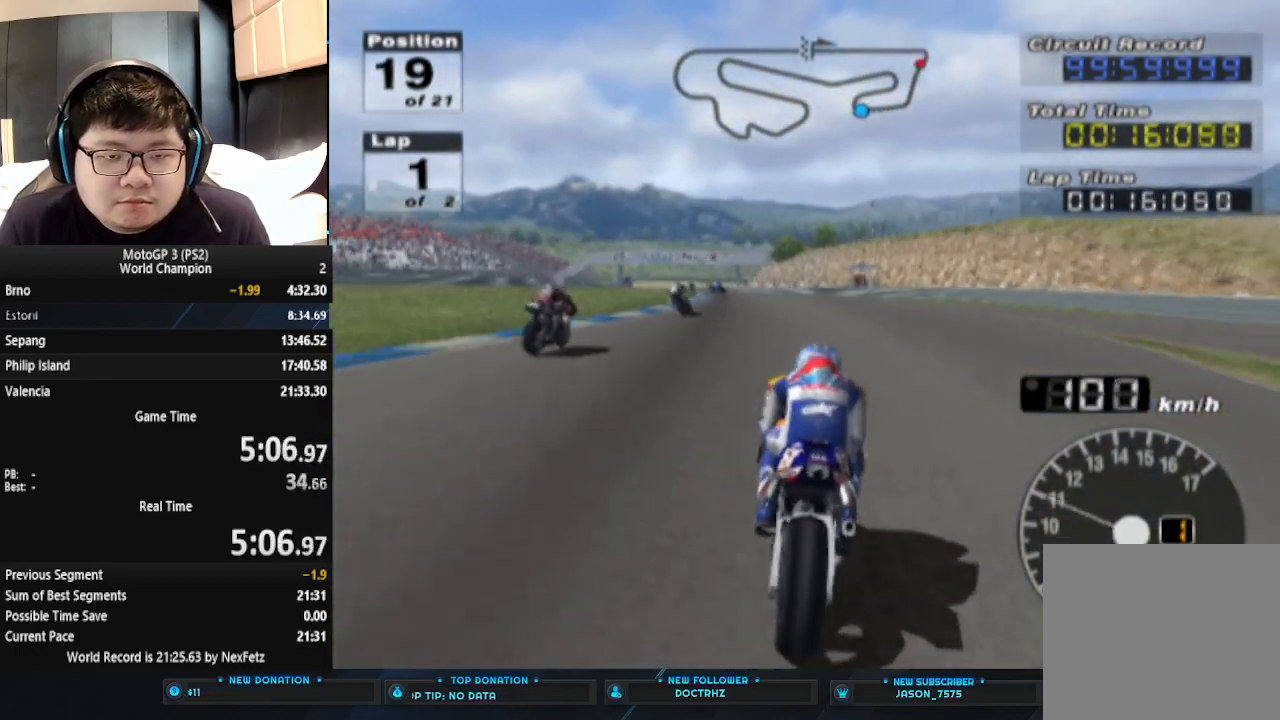
{"buttons": ["CROSS"], "left_stick": "left", "events": [[233, "left_stick", "center"], [500, "left_stick", "left"]]}
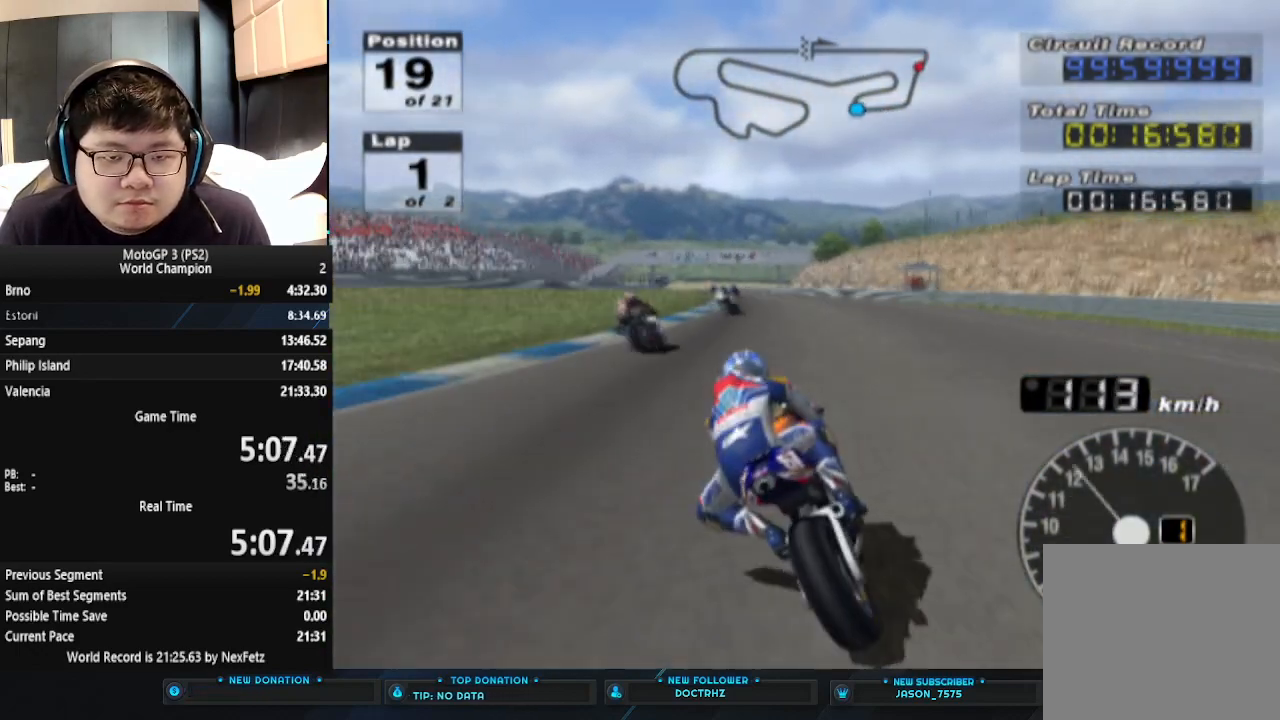
{"buttons": ["CROSS"], "left_stick": "center", "events": [[167, "left_stick", "center"]]}
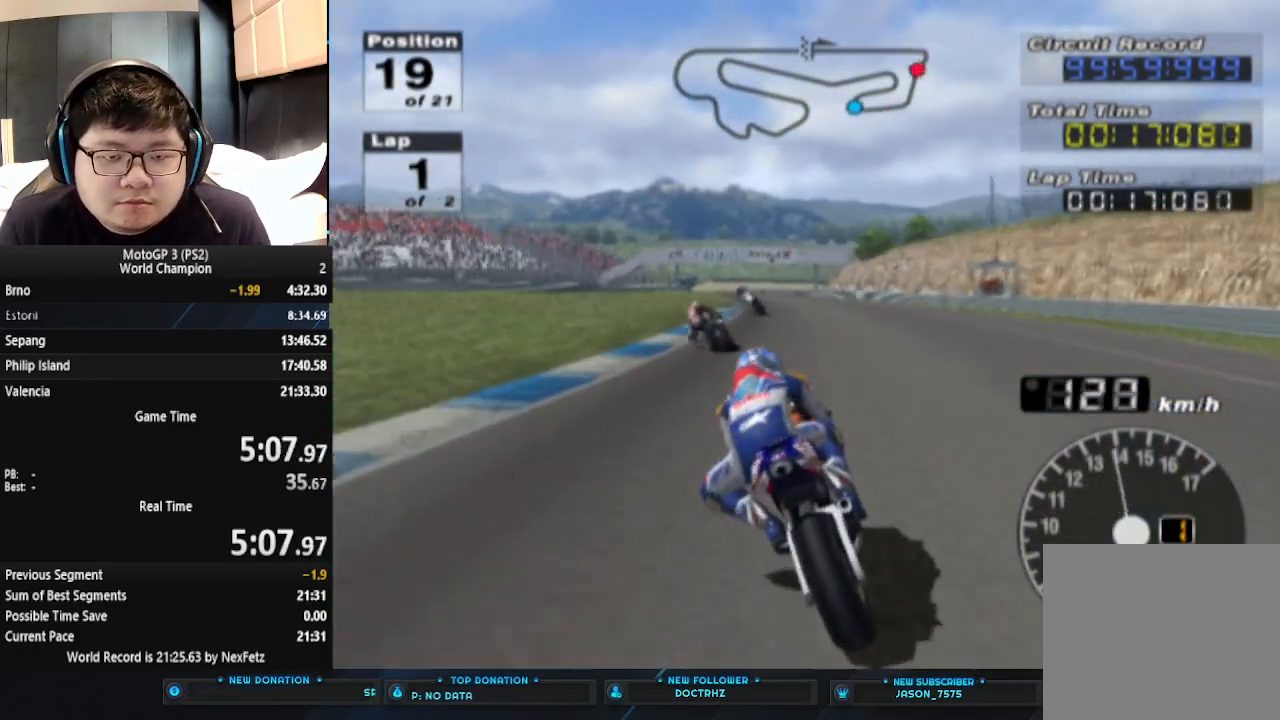
{"buttons": ["CROSS"], "left_stick": "left", "events": [[167, "left_stick", "left"], [333, "left_stick", "center"], [500, "left_stick", "left"]]}
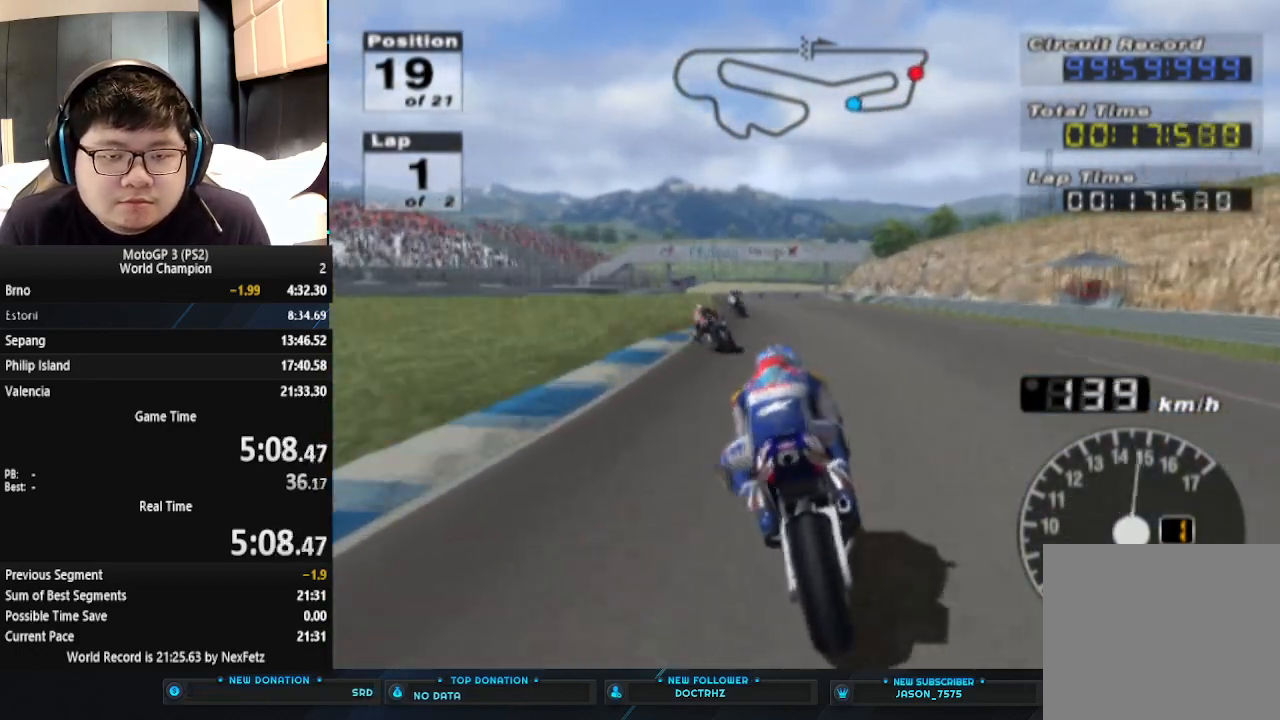
{"buttons": ["CROSS"], "left_stick": "center", "events": [[400, "left_stick", "center"]]}
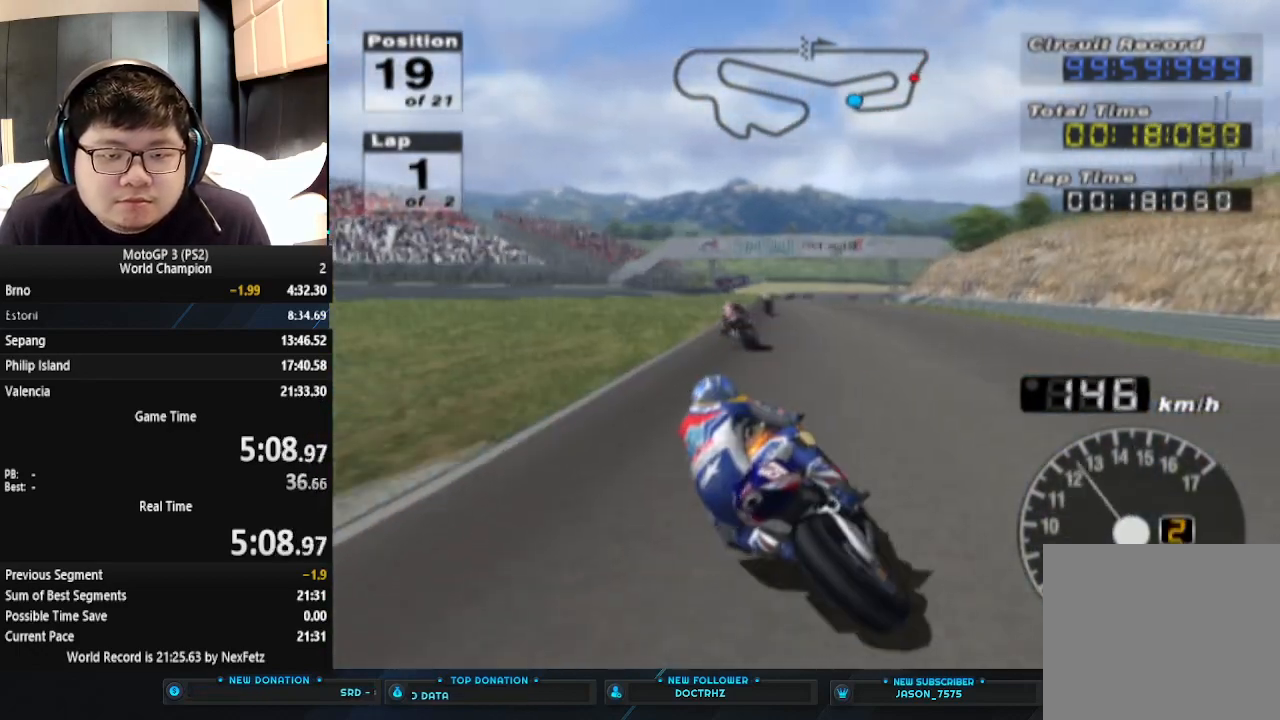
{"buttons": ["CROSS"], "left_stick": "center", "events": []}
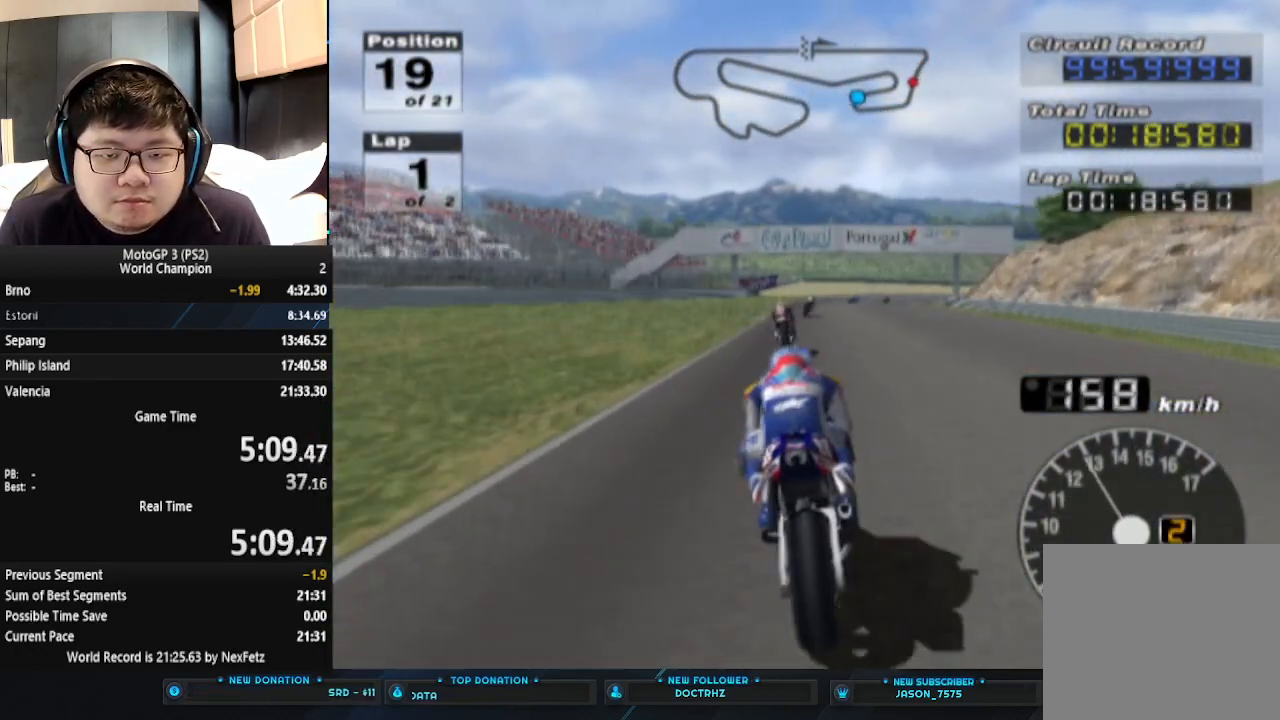
{"buttons": ["CROSS"], "left_stick": "center", "events": []}
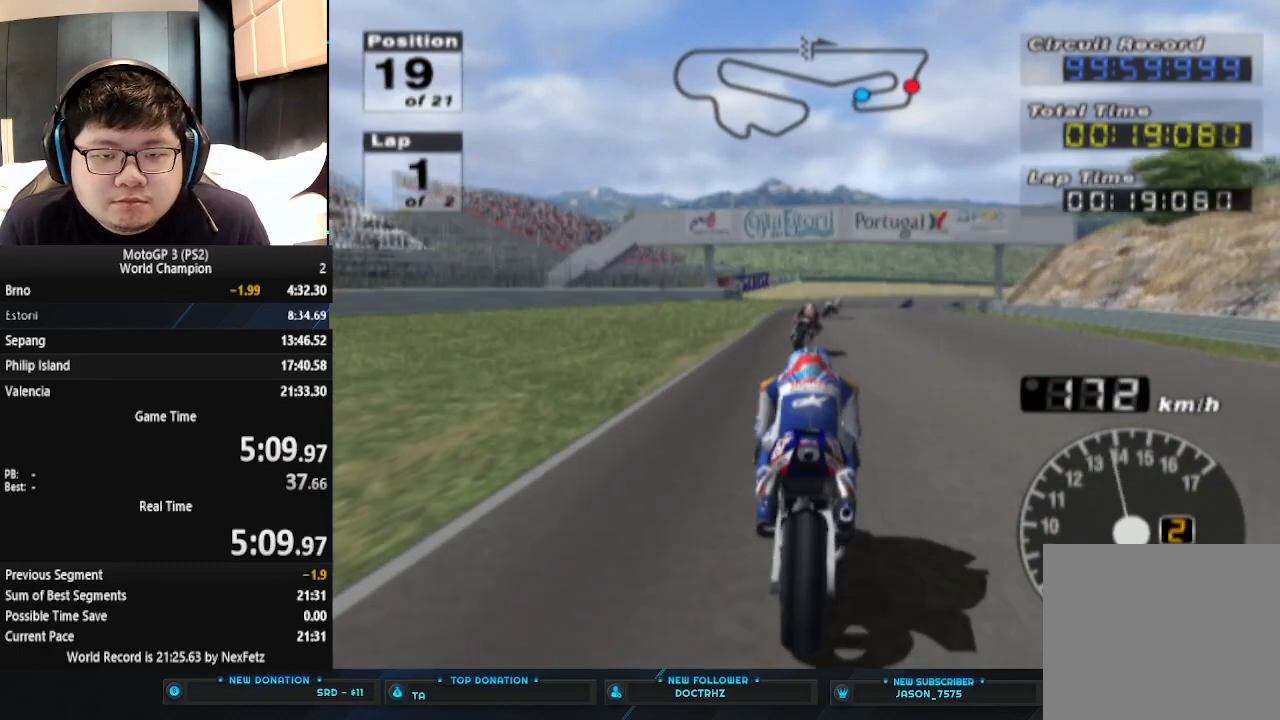
{"buttons": ["CROSS"], "left_stick": "right", "events": [[100, "left_stick", "right"]]}
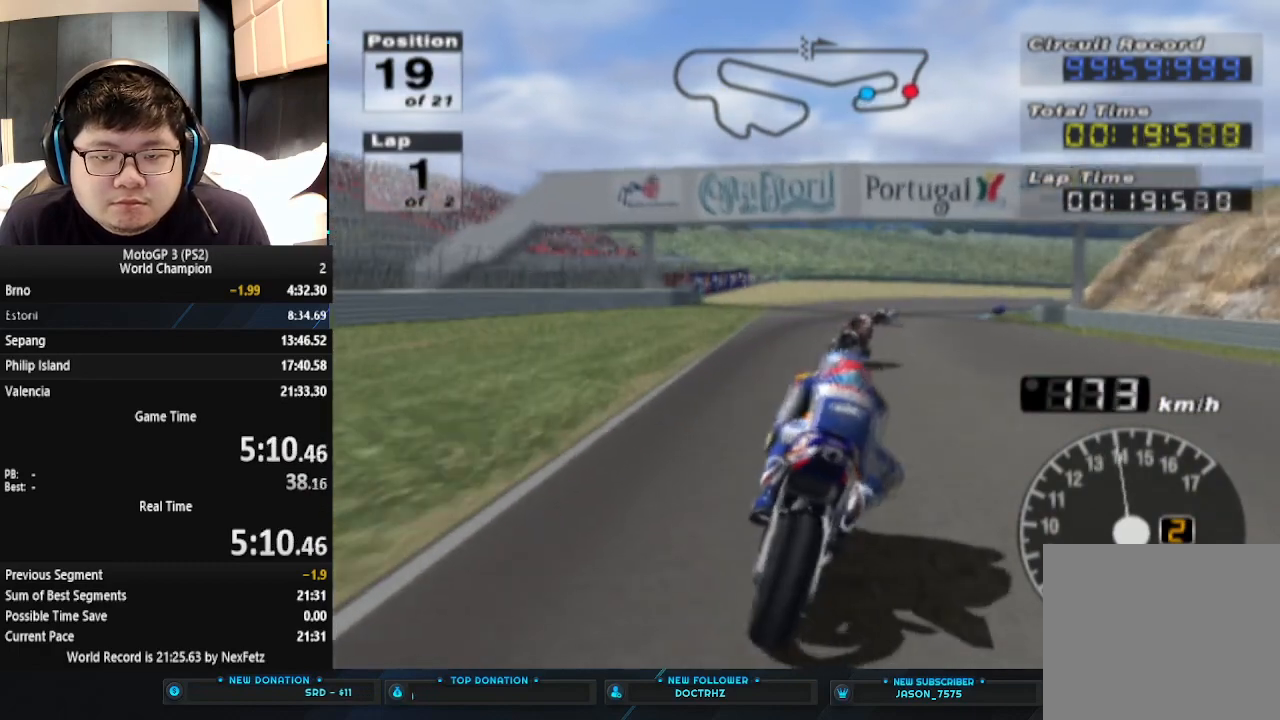
{"buttons": [], "left_stick": "right", "events": [[367, "CROSS", "up"]]}
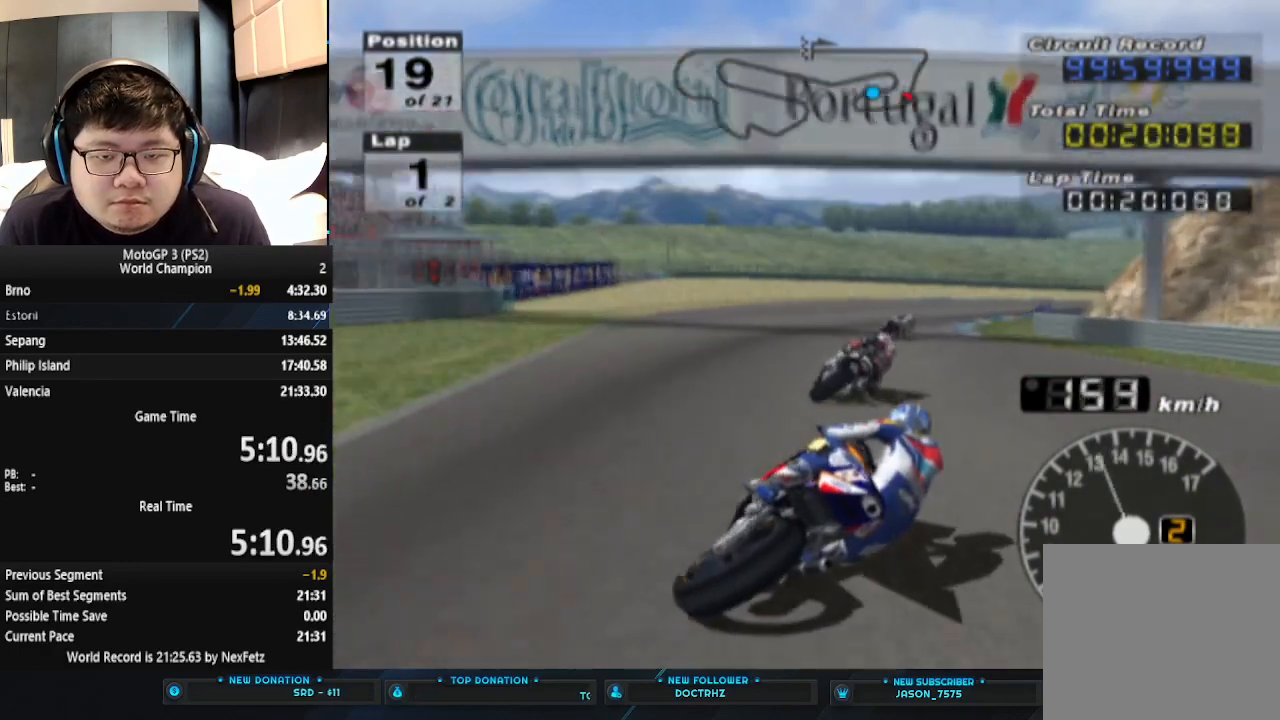
{"buttons": [], "left_stick": "right", "events": []}
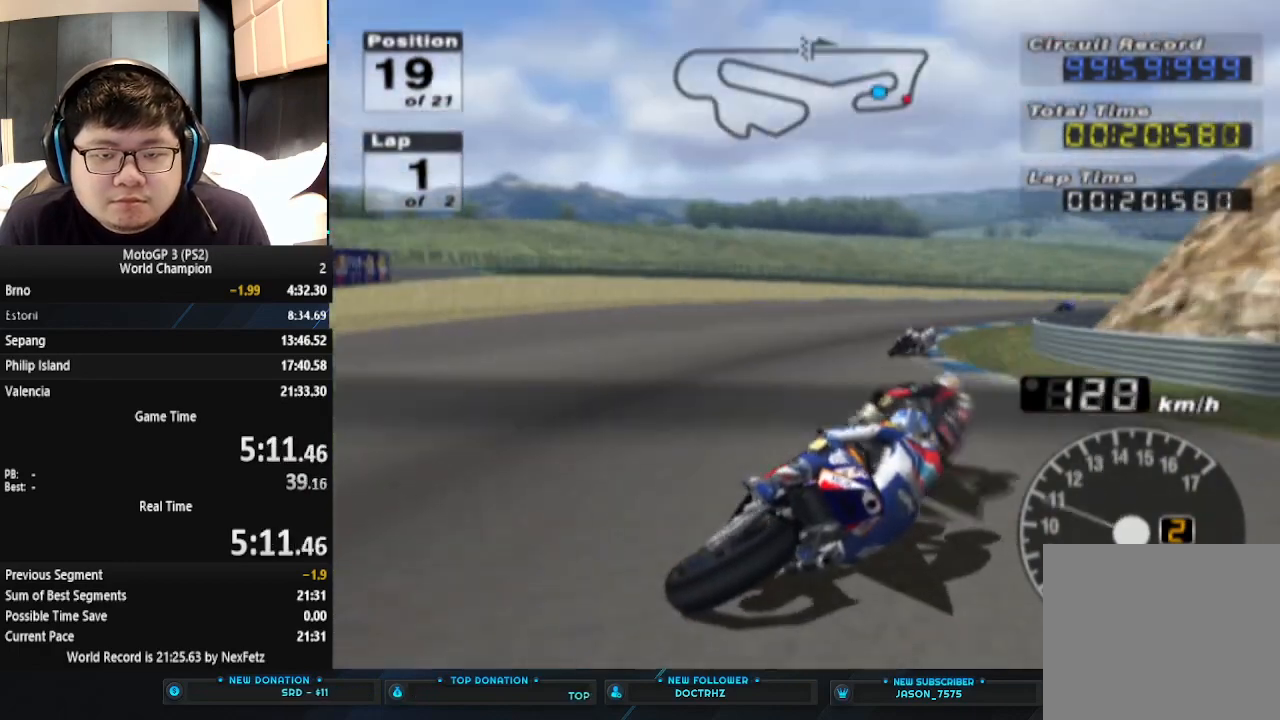
{"buttons": ["CROSS"], "left_stick": "right", "events": [[200, "CROSS", "down"]]}
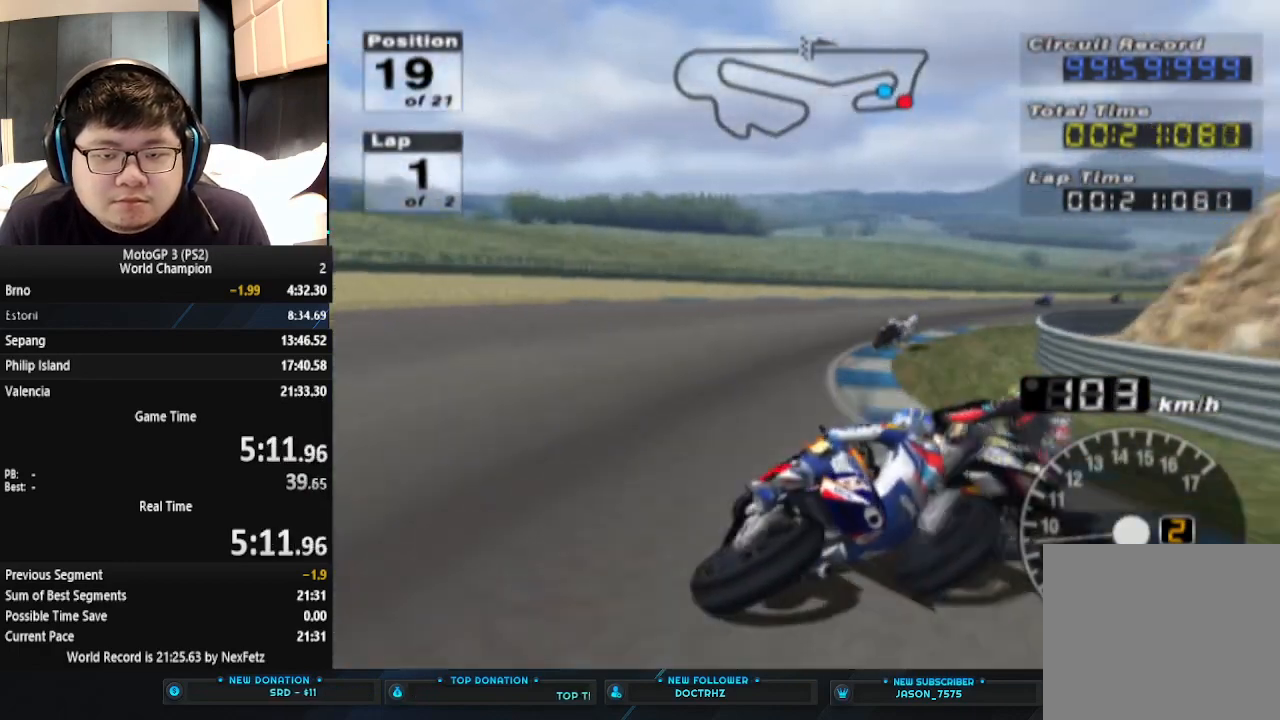
{"buttons": ["CROSS"], "left_stick": "right", "events": []}